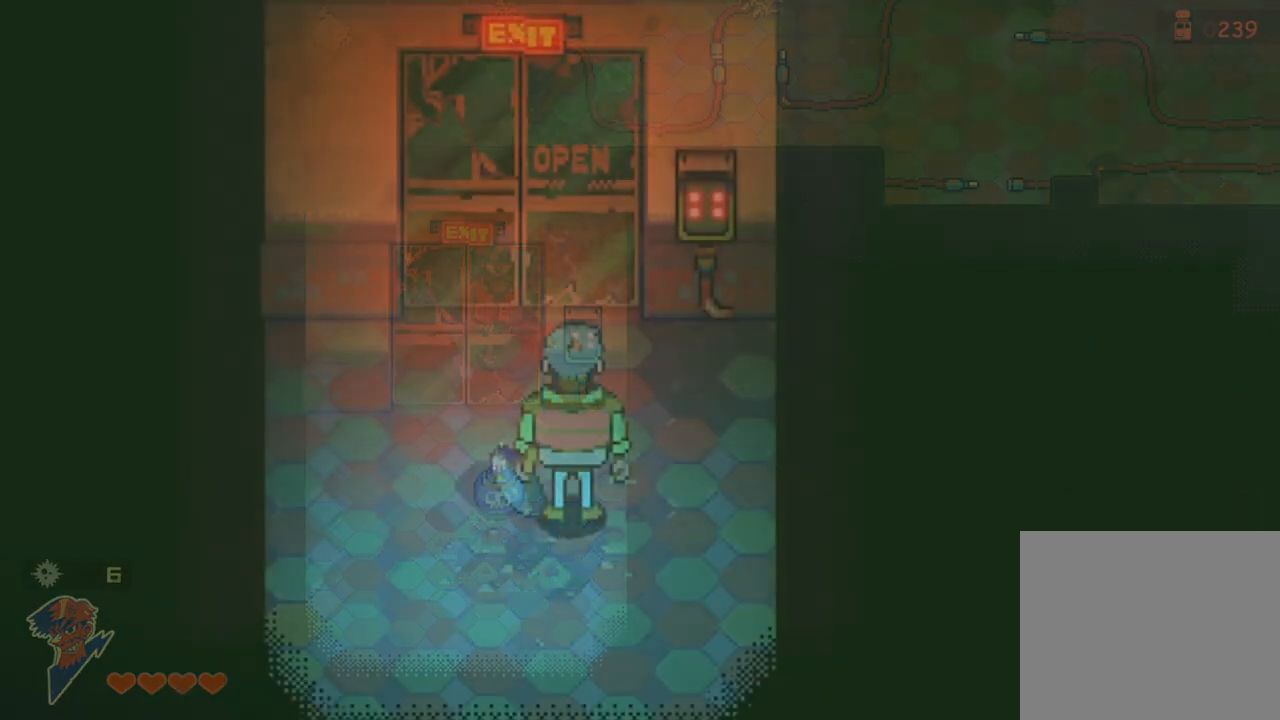
Gameplay with a controller (PlayStation layout); each line is a JSON object with the inputs held at the frame after it. "events" lists button and stick changes between this image and that frame as [ms after this image, input, new state], when the widget could be followed in between.
{"buttons": [], "left_stick": "center", "right_stick": "center", "events": []}
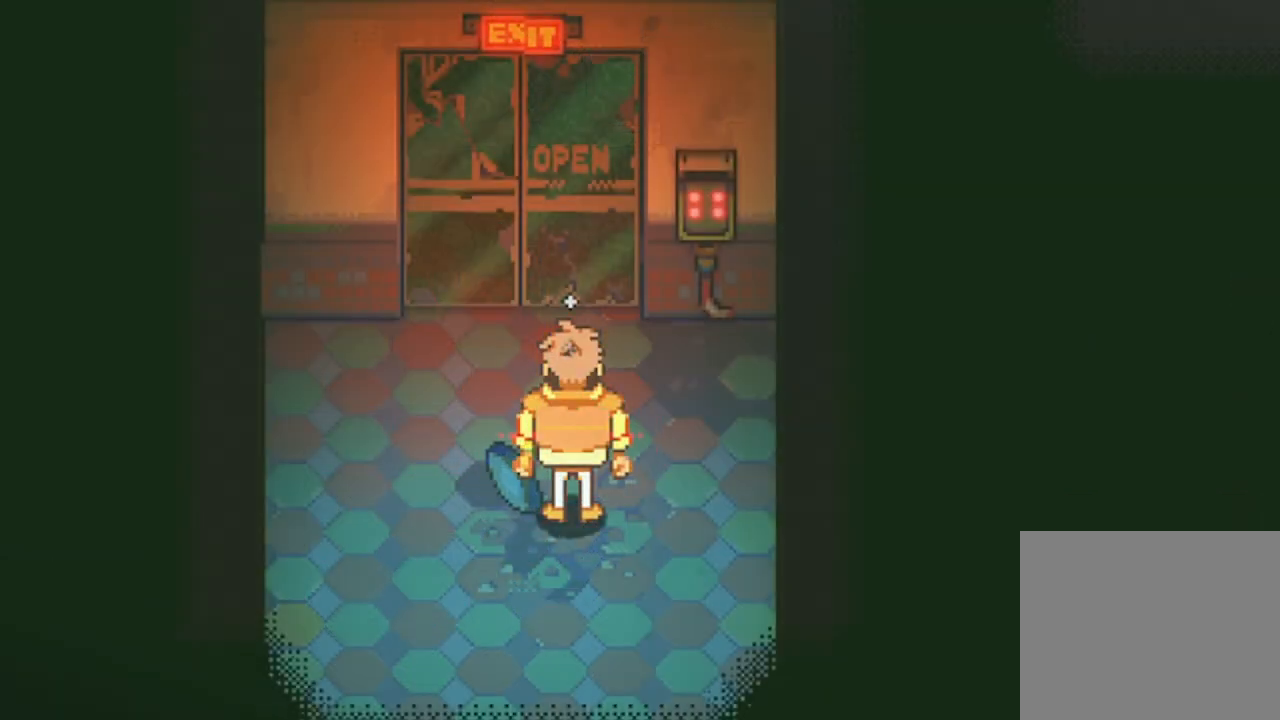
{"buttons": [], "left_stick": "center", "right_stick": "center", "events": [[67, "TRIANGLE", "down"], [183, "TRIANGLE", "up"]]}
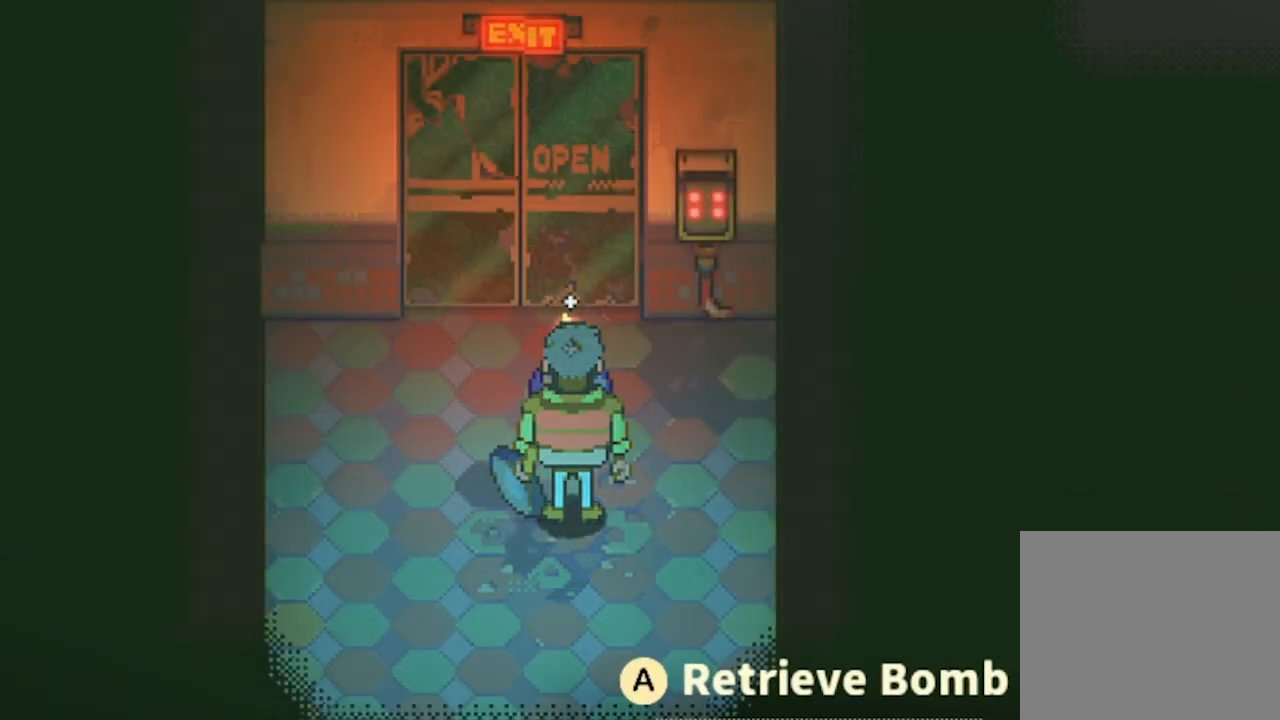
{"buttons": ["TRIANGLE"], "left_stick": "center", "right_stick": "center", "events": [[400, "TRIANGLE", "down"]]}
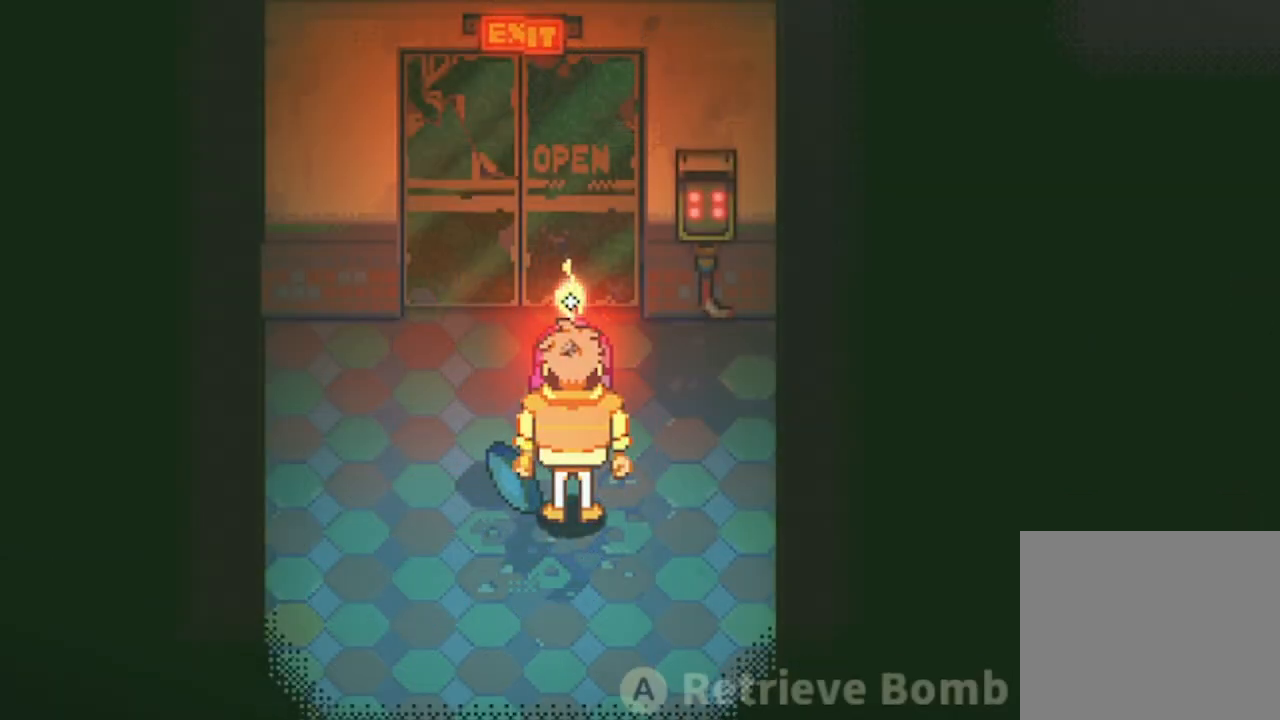
{"buttons": [], "left_stick": "center", "right_stick": "center", "events": [[33, "TRIANGLE", "up"]]}
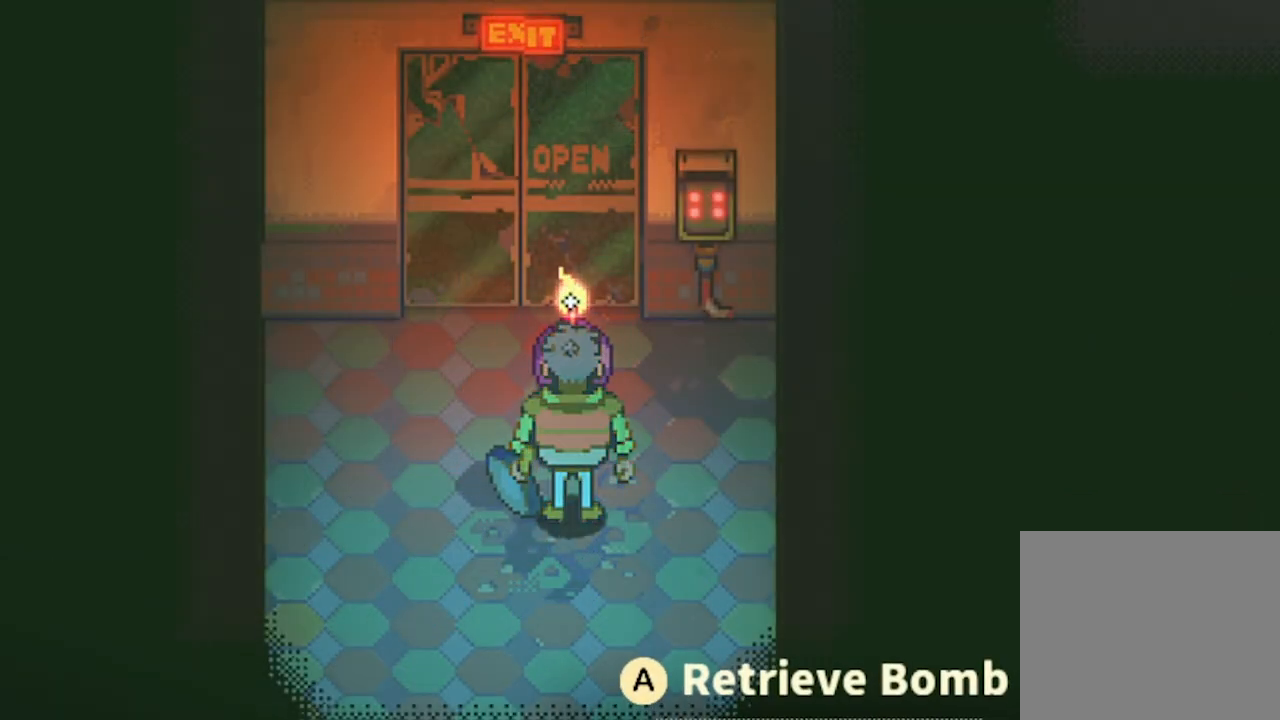
{"buttons": [], "left_stick": "center", "right_stick": "center", "events": [[267, "SQUARE", "down"], [383, "SQUARE", "up"]]}
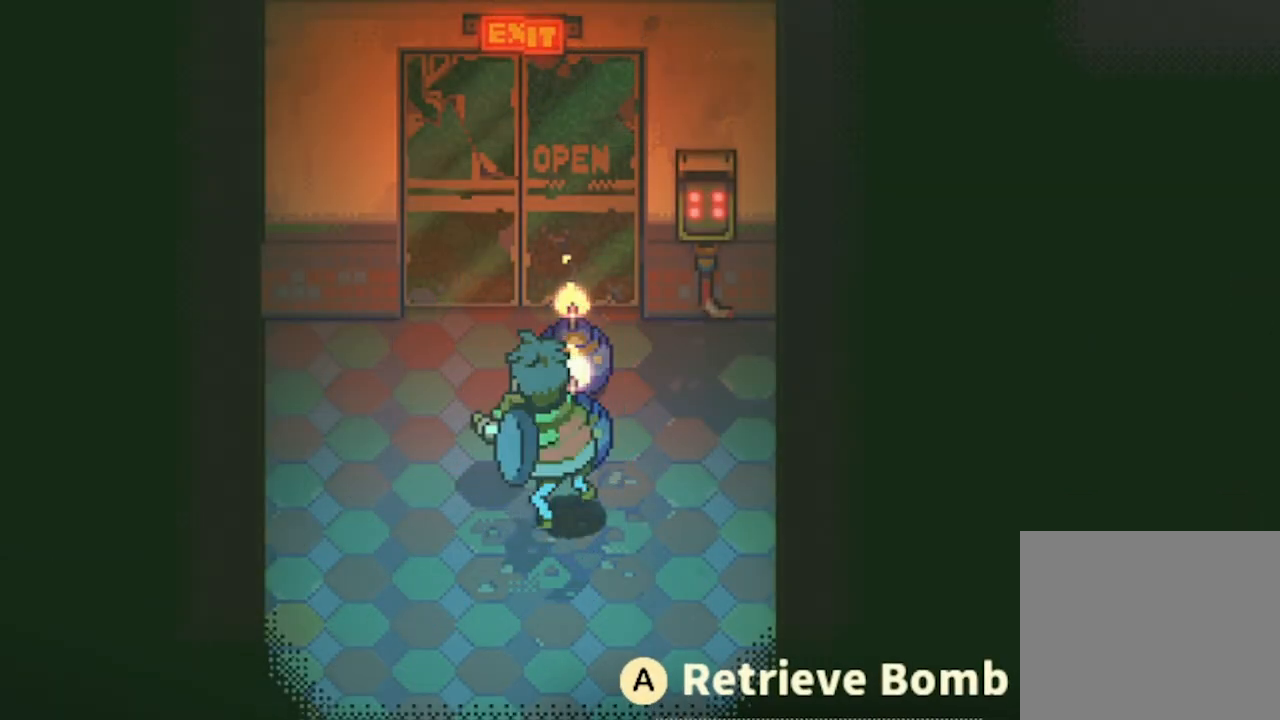
{"buttons": ["DPAD_UP"], "left_stick": "center", "right_stick": "center", "events": [[33, "DPAD_UP", "down"]]}
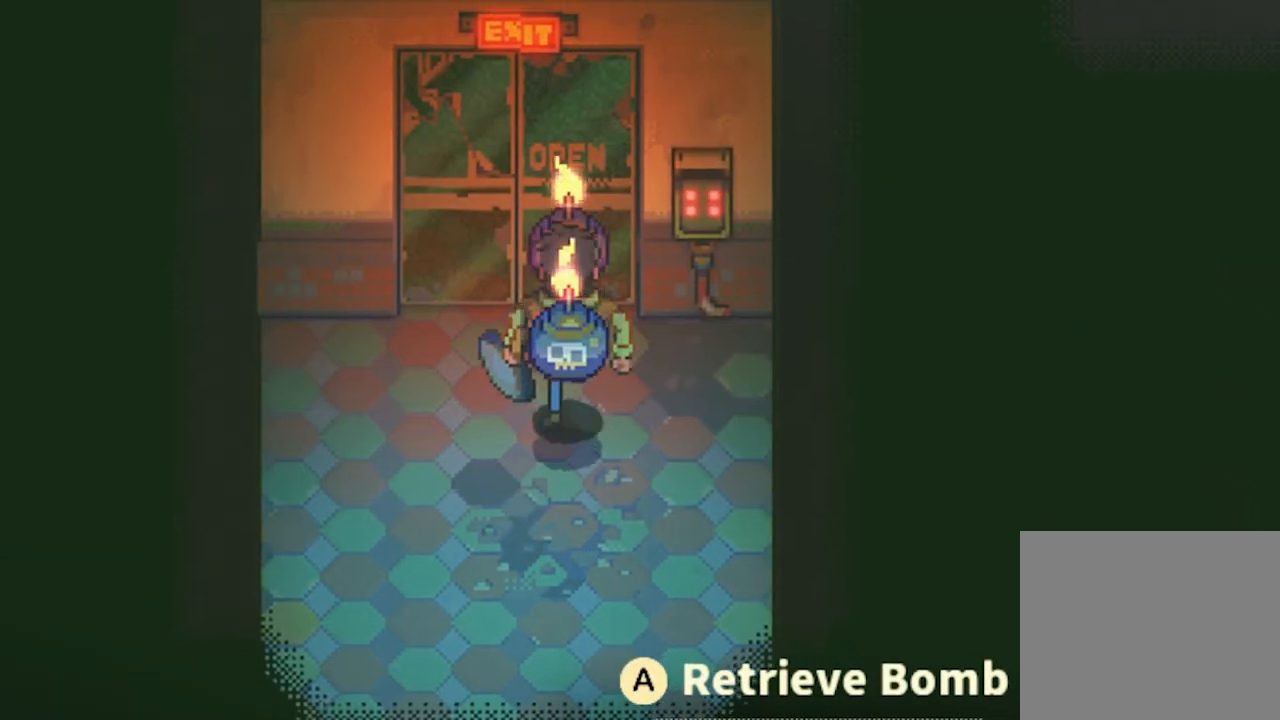
{"buttons": ["DPAD_UP"], "left_stick": "center", "right_stick": "center", "events": []}
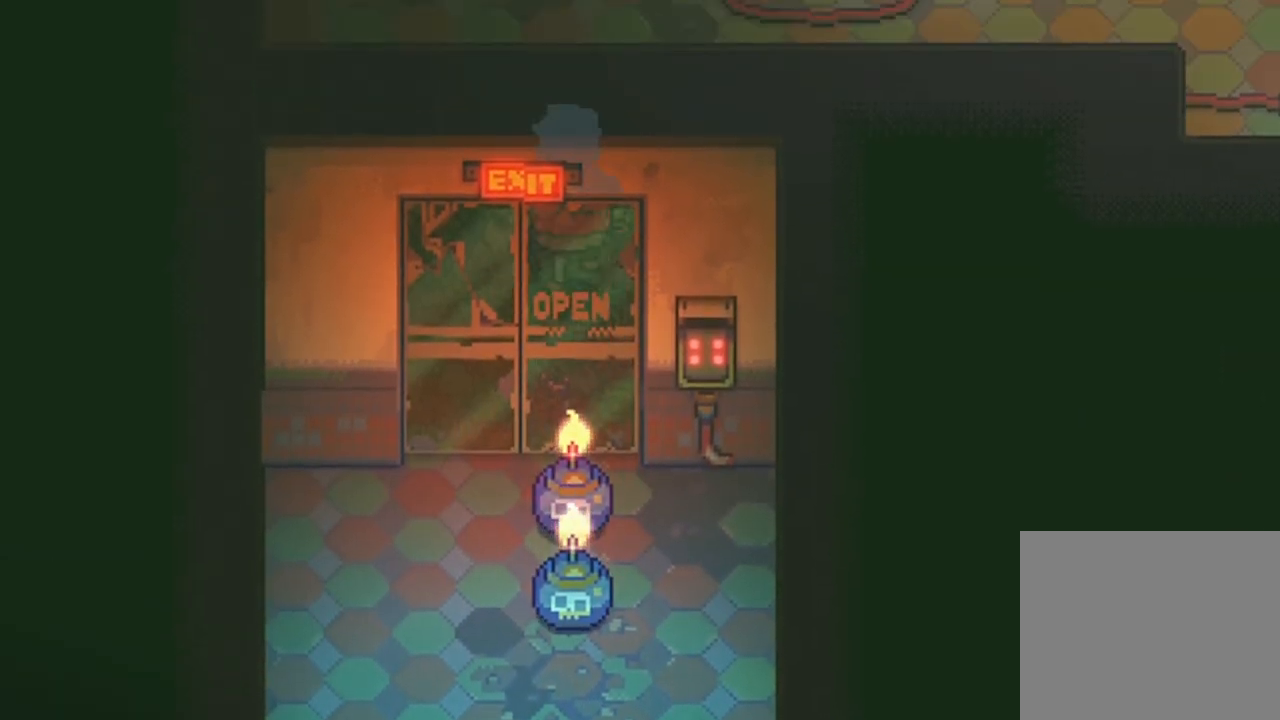
{"buttons": [], "left_stick": "center", "right_stick": "center", "events": [[433, "DPAD_UP", "up"]]}
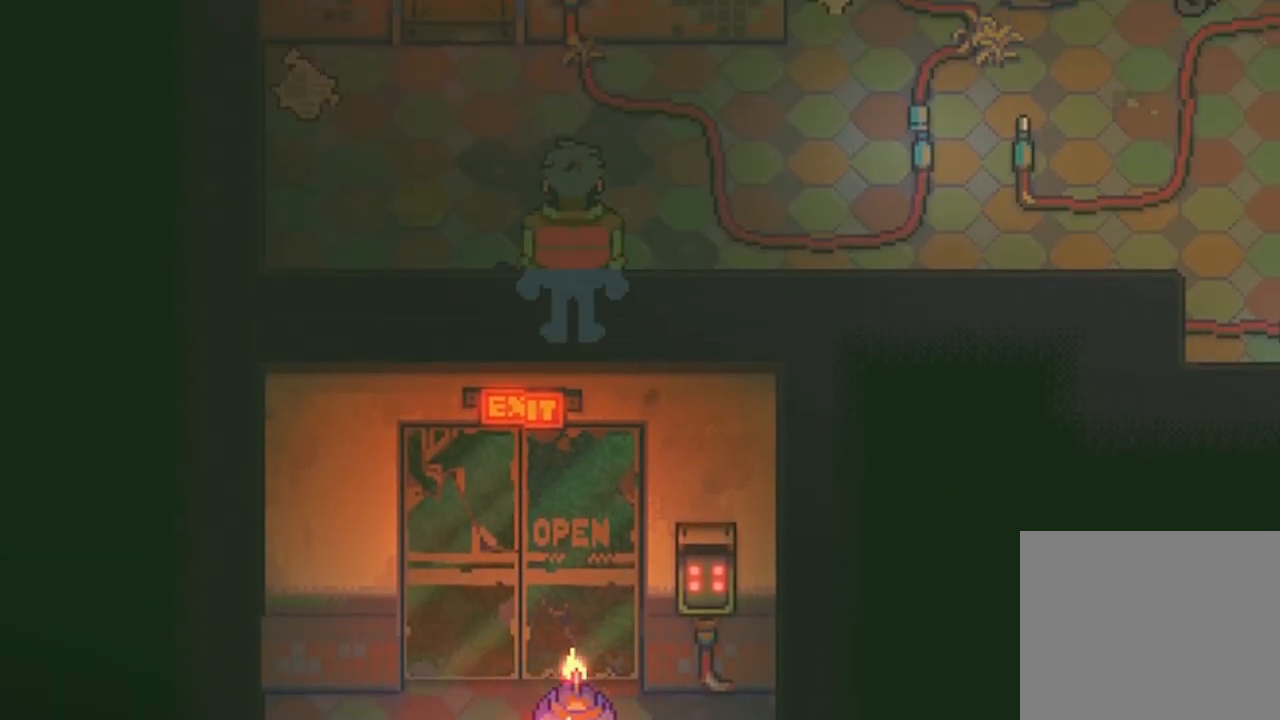
{"buttons": ["DPAD_DOWN"], "left_stick": "center", "right_stick": "center", "events": [[167, "DPAD_DOWN", "down"]]}
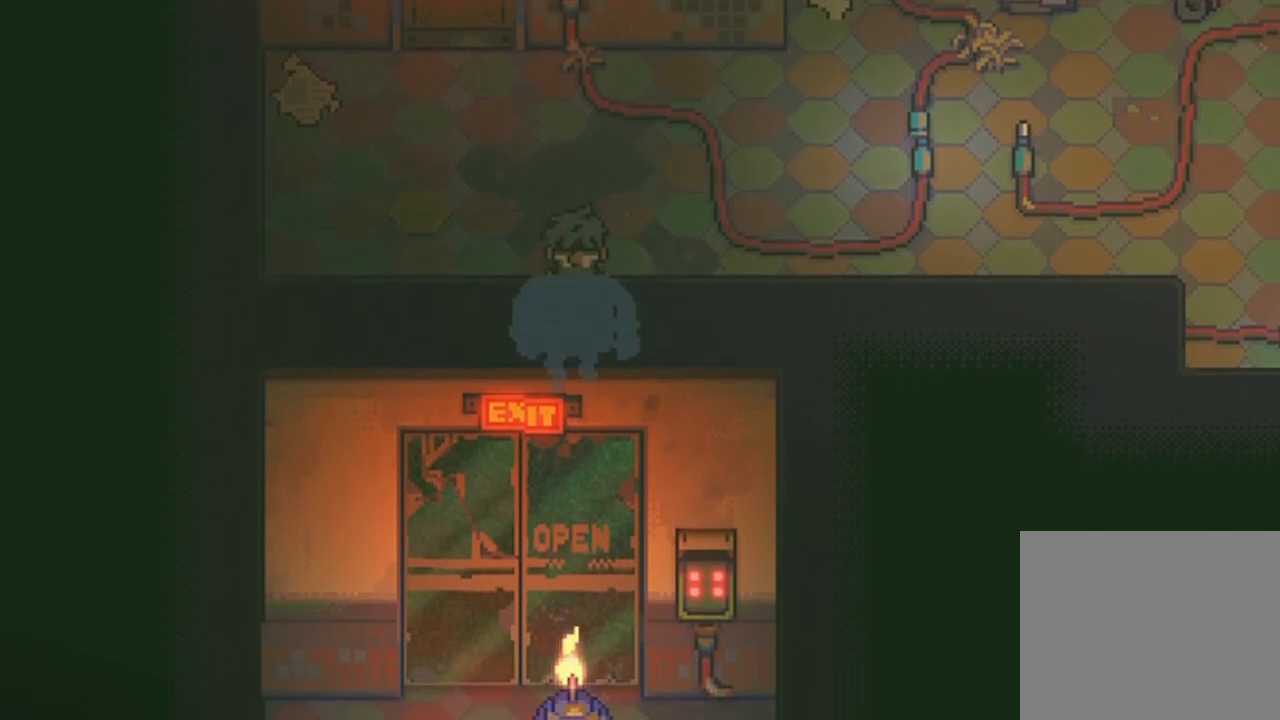
{"buttons": ["DPAD_DOWN"], "left_stick": "center", "right_stick": "center", "events": []}
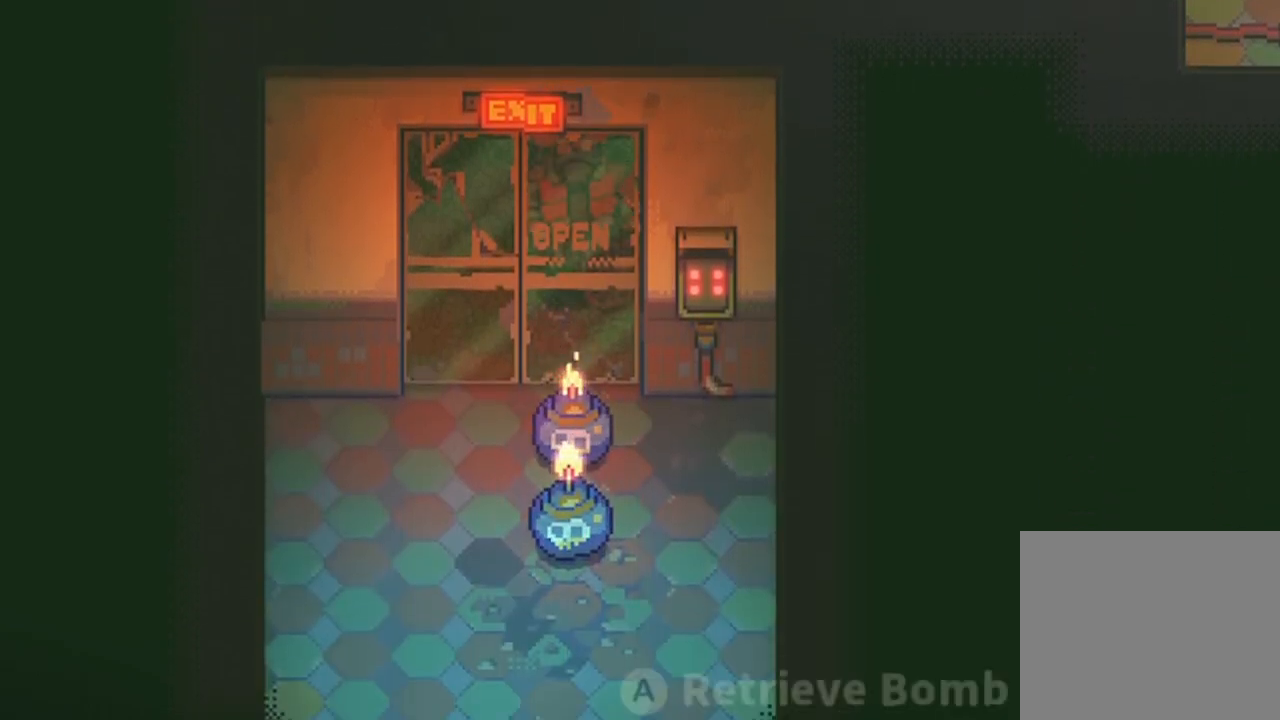
{"buttons": [], "left_stick": "center", "right_stick": "center", "events": [[317, "DPAD_DOWN", "up"], [333, "CROSS", "down"], [500, "CROSS", "up"]]}
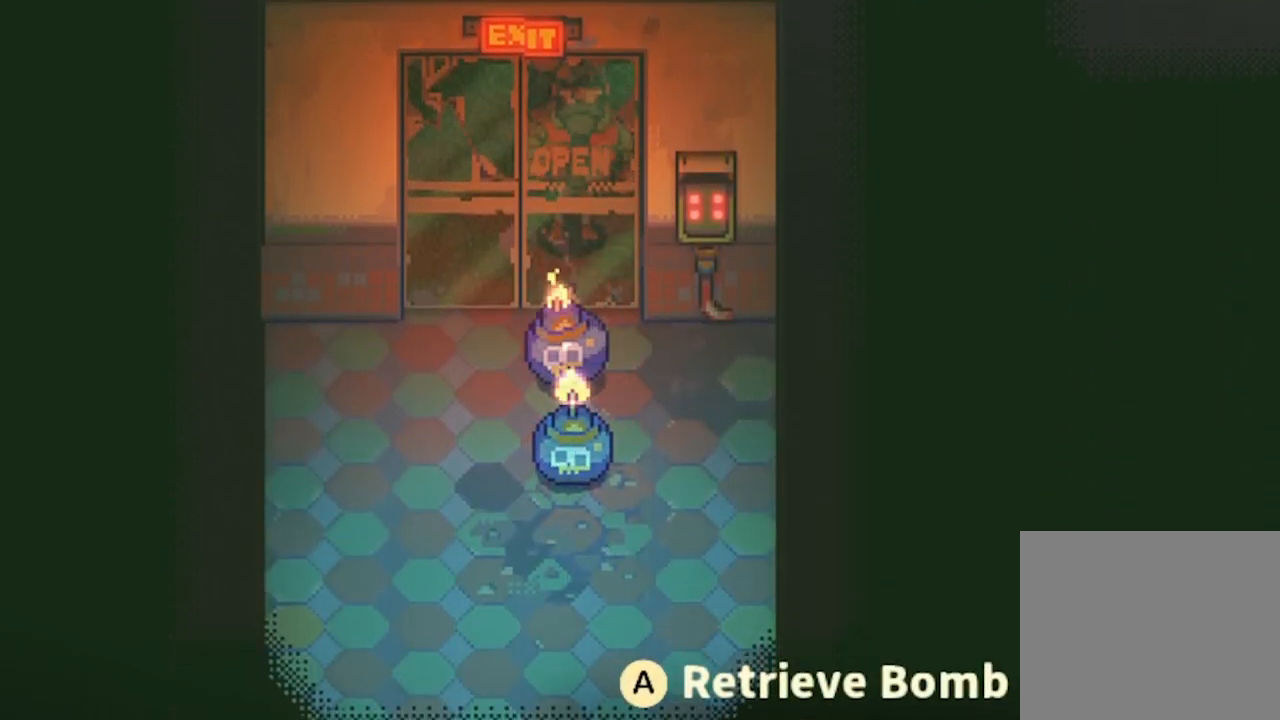
{"buttons": [], "left_stick": "center", "right_stick": "center", "events": [[83, "CROSS", "down"], [217, "CROSS", "up"]]}
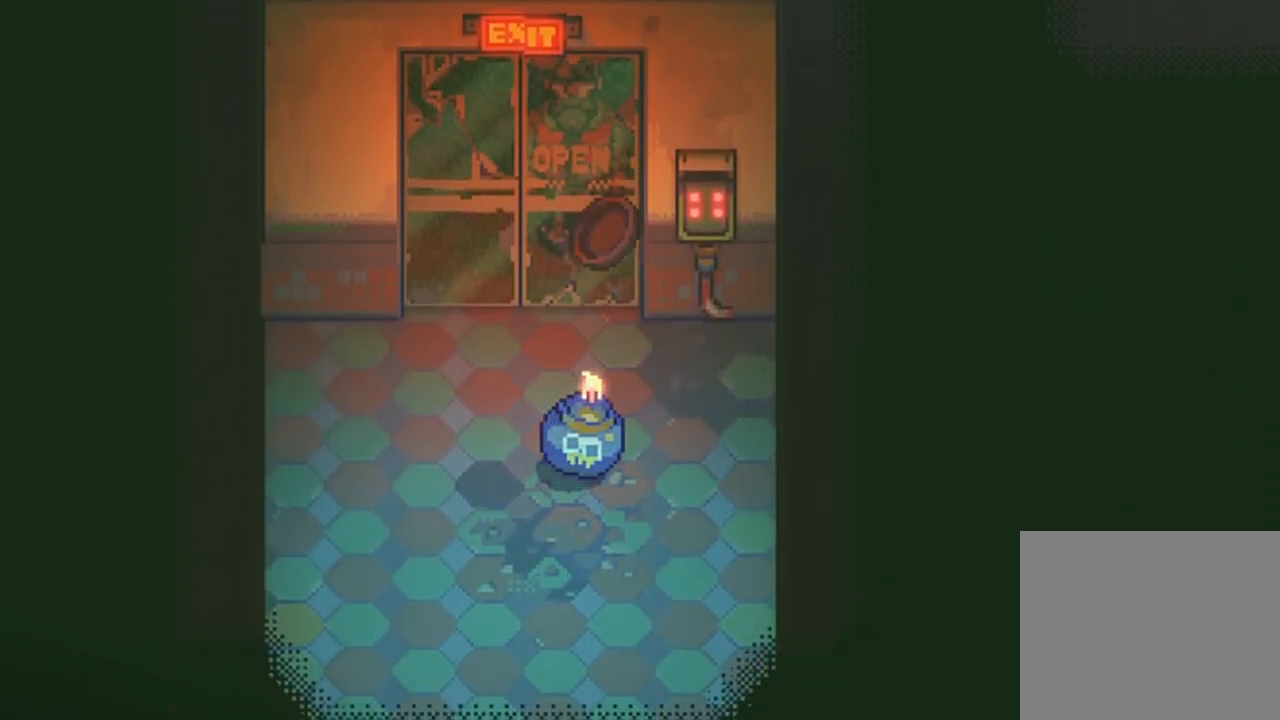
{"buttons": [], "left_stick": "center", "right_stick": "center", "events": []}
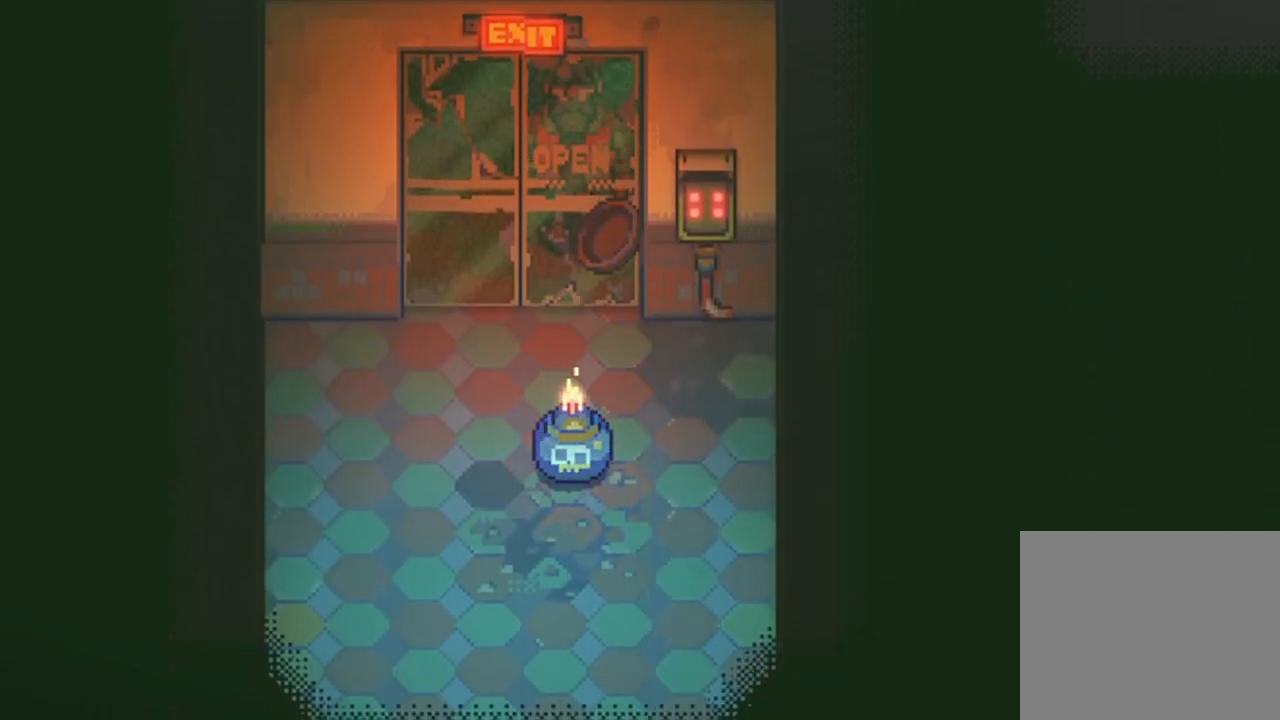
{"buttons": [], "left_stick": "center", "right_stick": "center", "events": []}
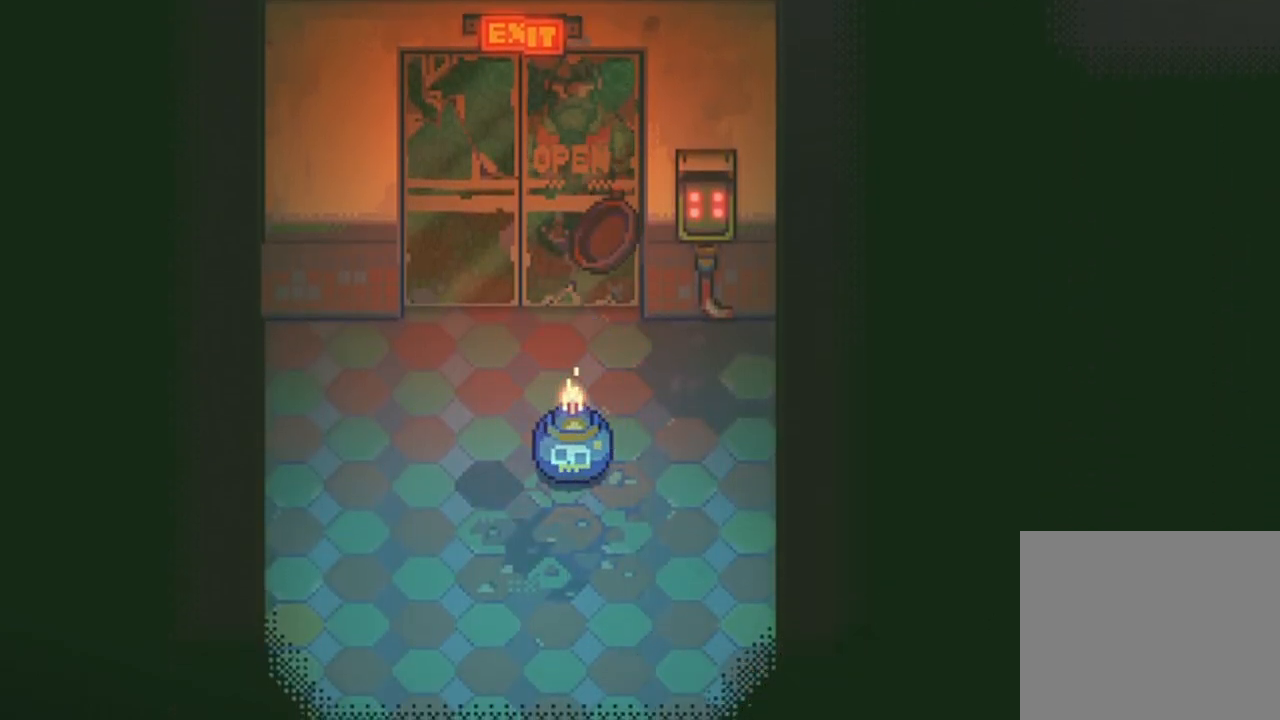
{"buttons": [], "left_stick": "center", "right_stick": "center", "events": []}
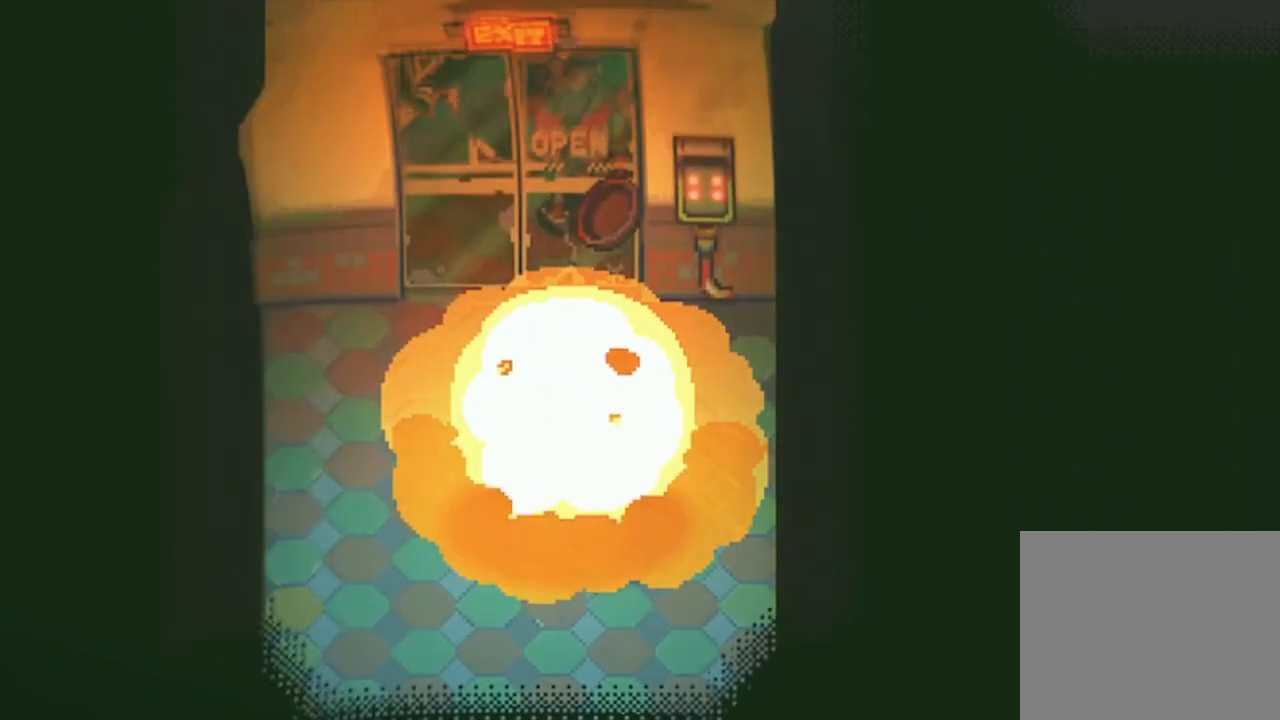
{"buttons": [], "left_stick": "center", "right_stick": "center", "events": []}
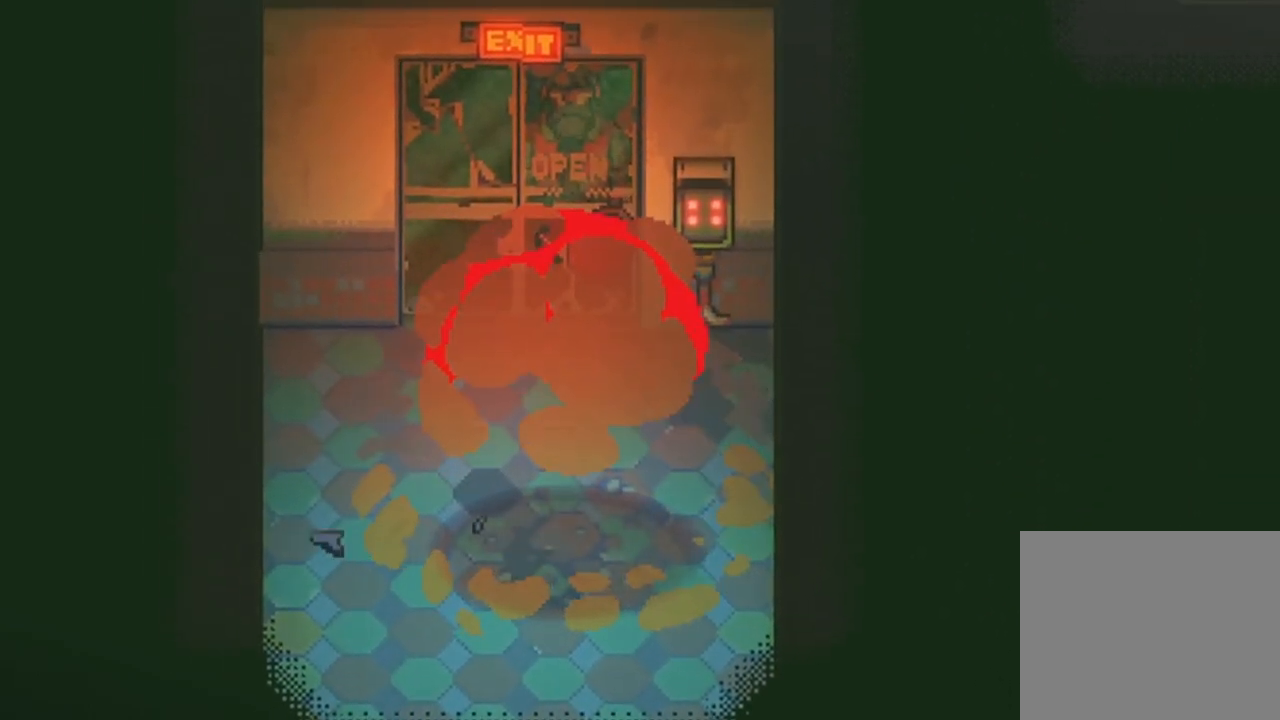
{"buttons": [], "left_stick": "center", "right_stick": "center", "events": []}
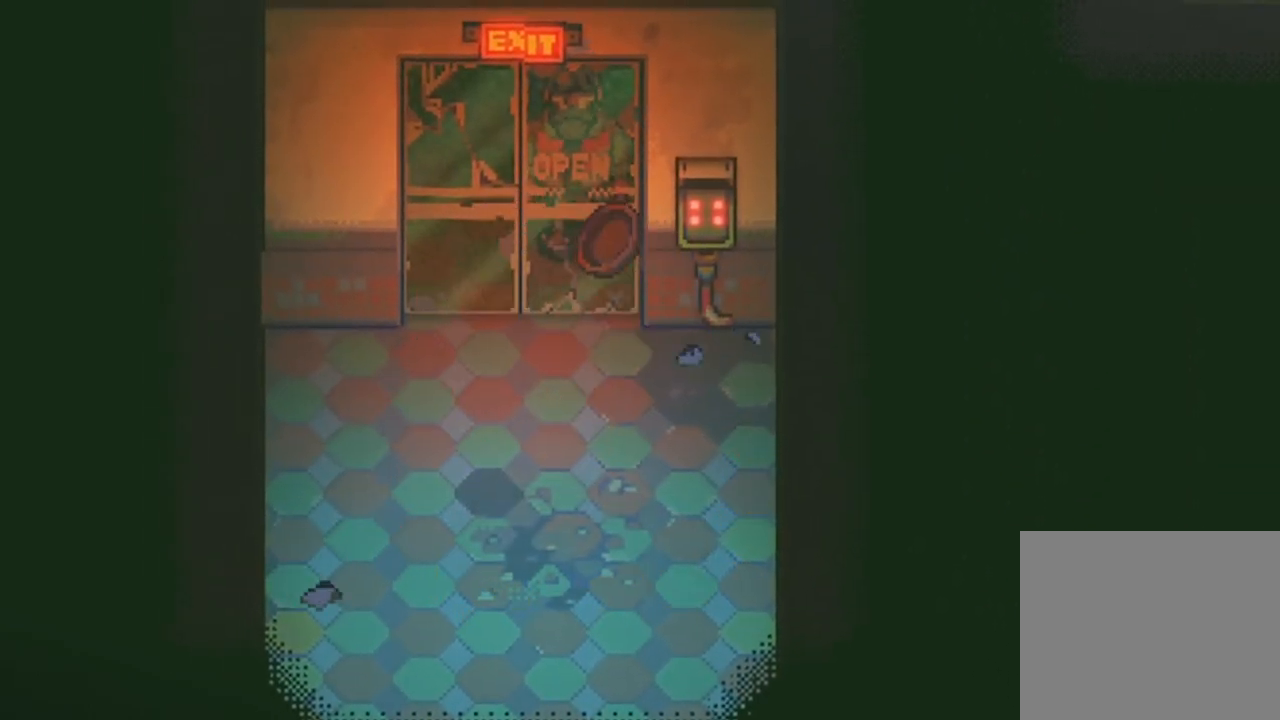
{"buttons": [], "left_stick": "center", "right_stick": "center", "events": []}
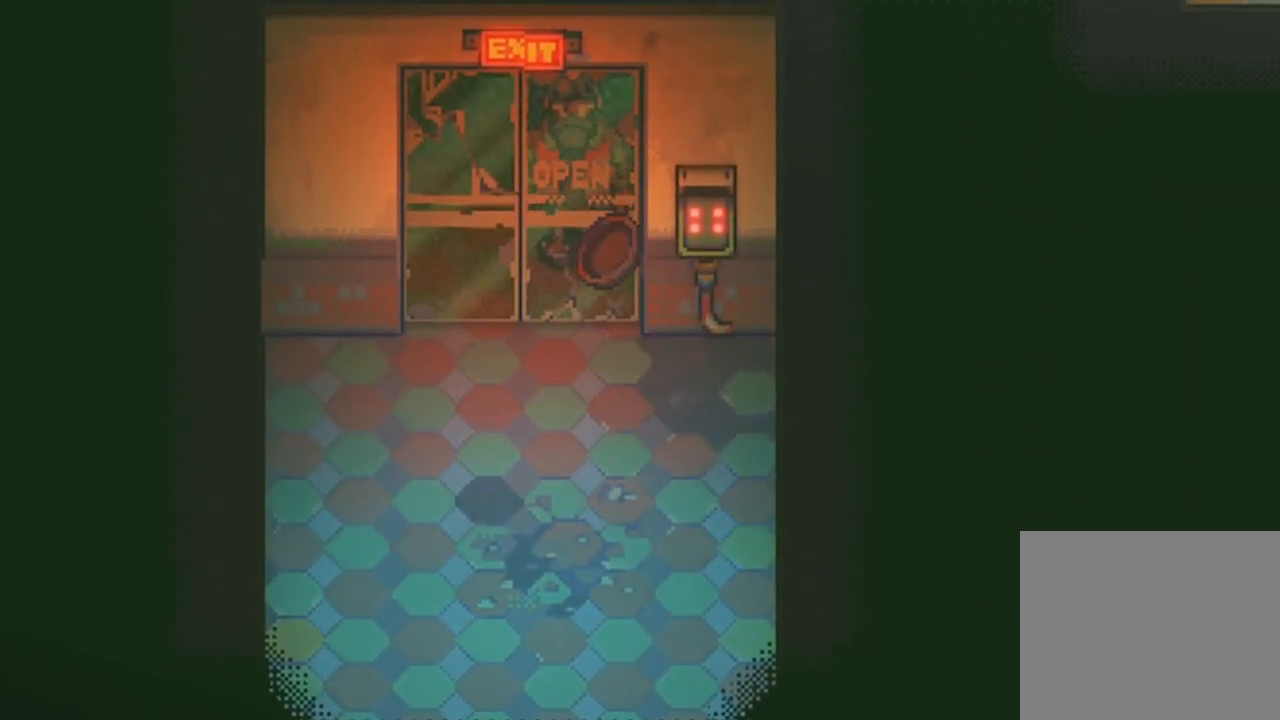
{"buttons": [], "left_stick": "center", "right_stick": "center", "events": []}
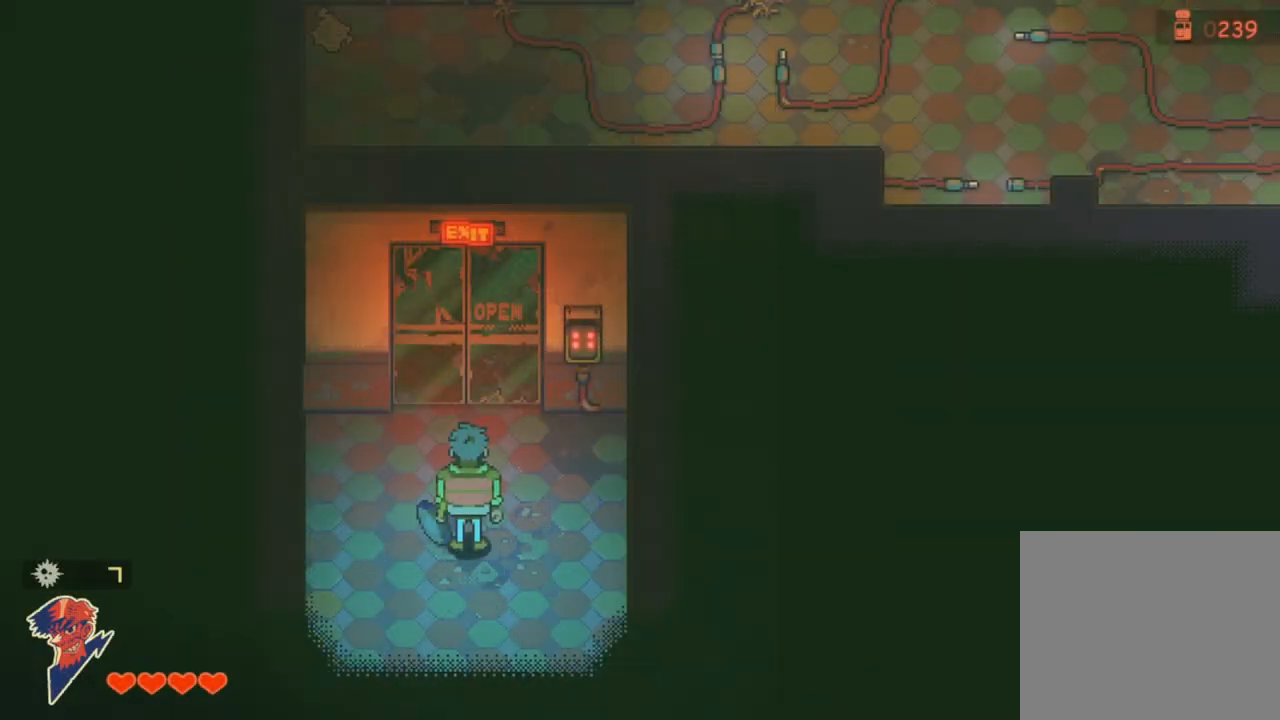
{"buttons": [], "left_stick": "center", "right_stick": "center", "events": []}
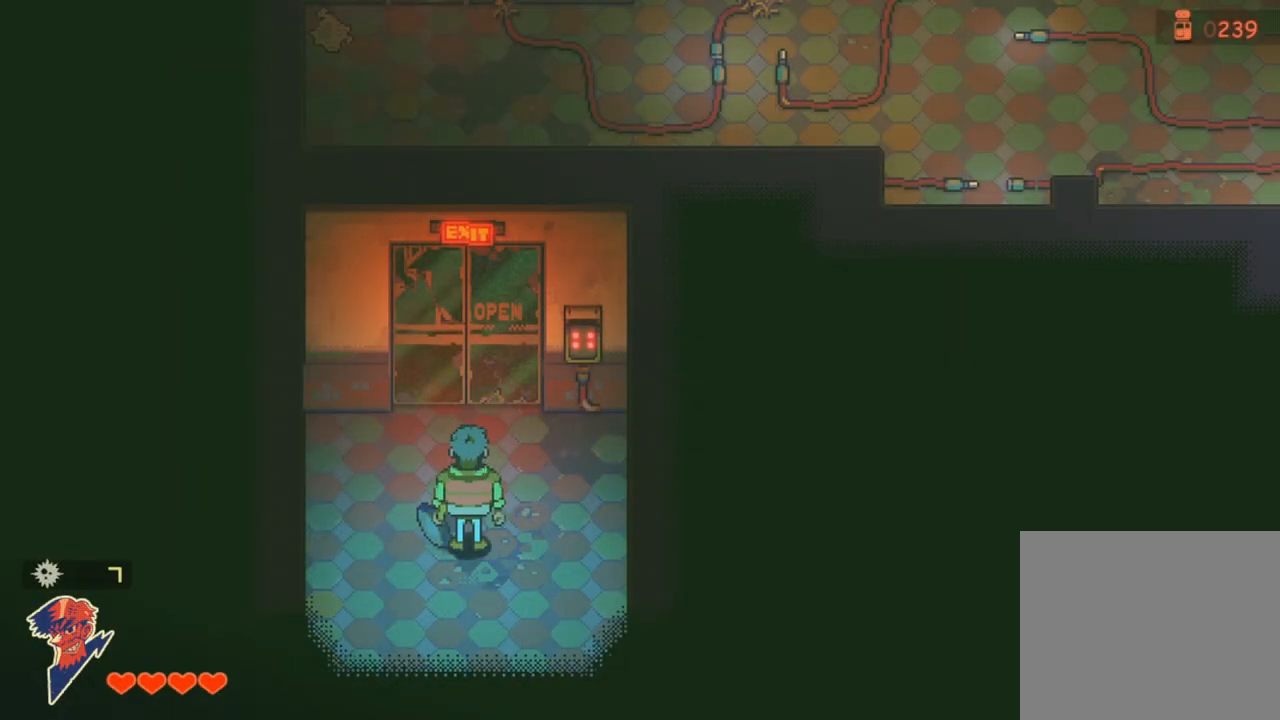
{"buttons": ["DPAD_UP"], "left_stick": "center", "right_stick": "center", "events": [[100, "DPAD_RIGHT", "down"], [233, "DPAD_RIGHT", "up"], [500, "DPAD_UP", "down"]]}
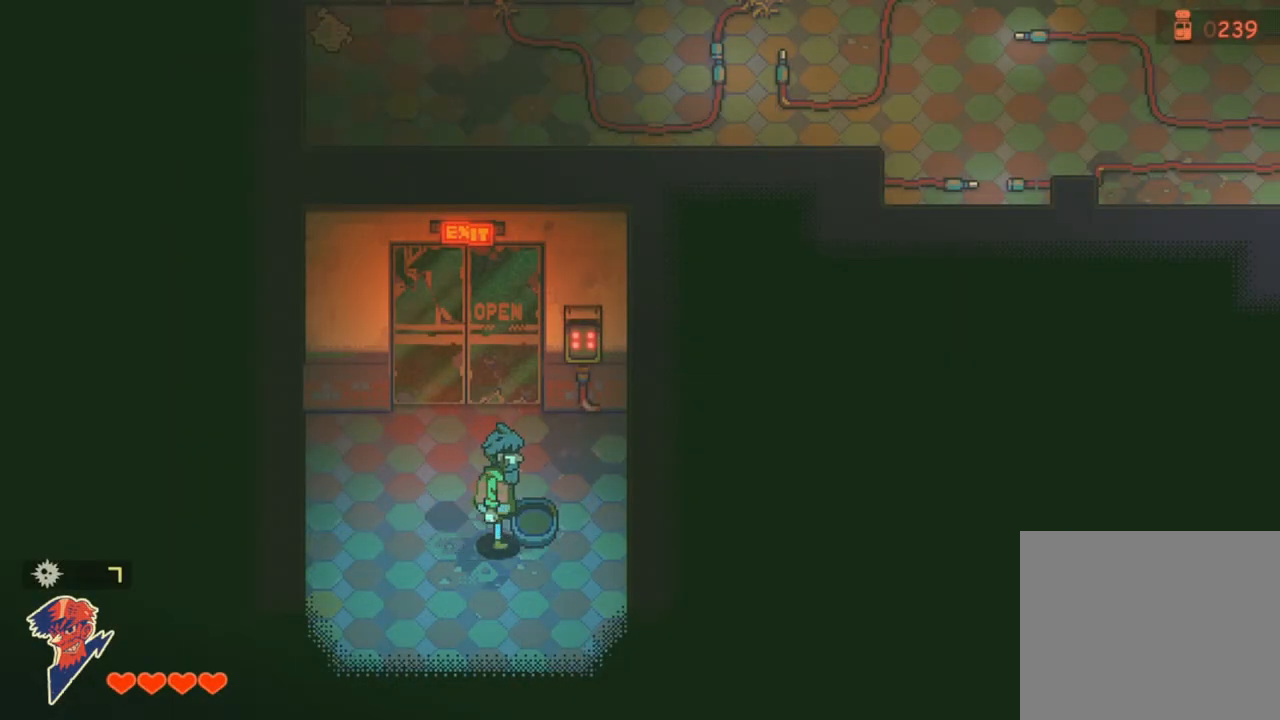
{"buttons": ["DPAD_UP"], "left_stick": "center", "right_stick": "center", "events": []}
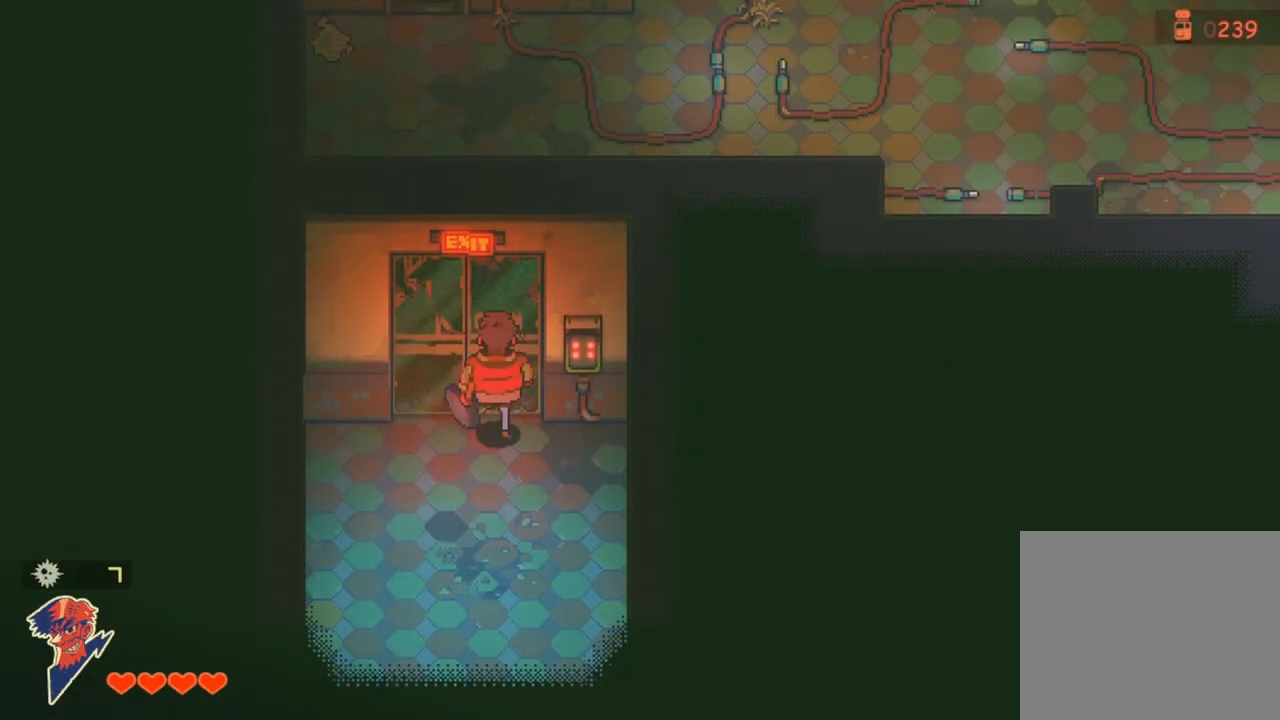
{"buttons": [], "left_stick": "center", "right_stick": "center", "events": [[117, "DPAD_UP", "up"], [267, "DPAD_DOWN", "down"], [300, "DPAD_DOWN", "up"]]}
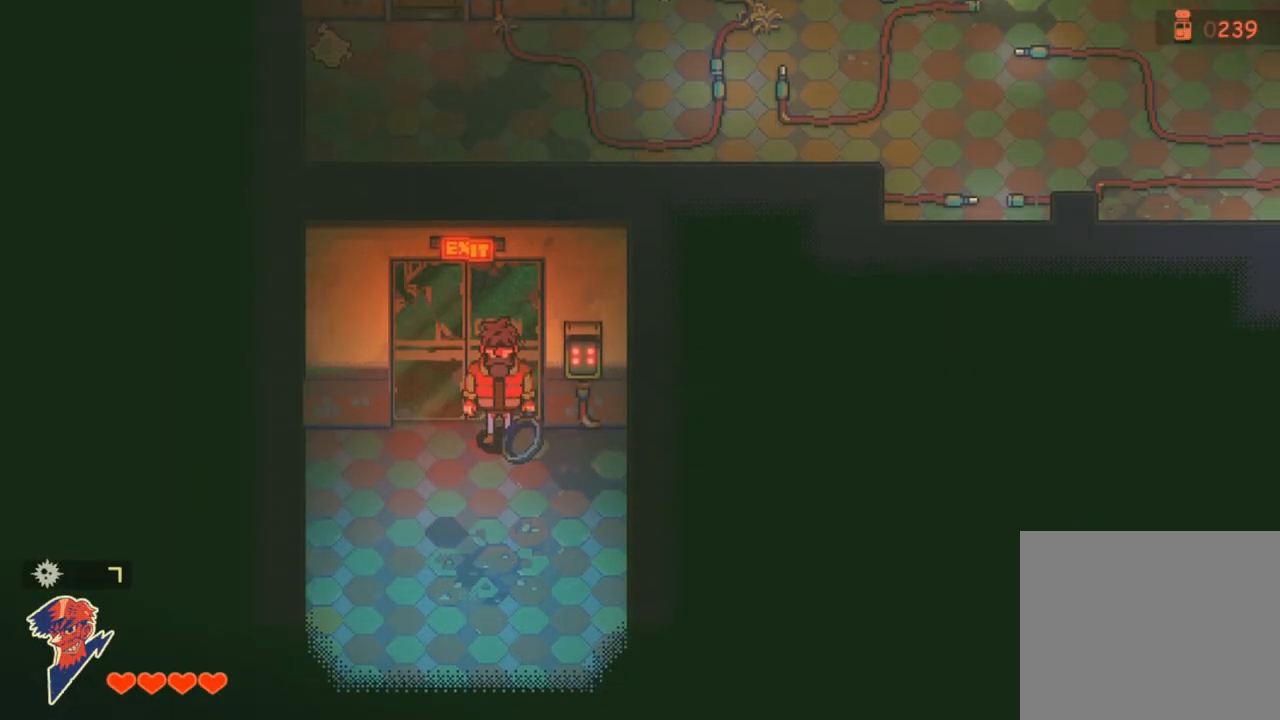
{"buttons": [], "left_stick": "center", "right_stick": "center", "events": [[83, "SQUARE", "down"], [167, "SQUARE", "up"], [367, "SQUARE", "down"], [400, "SQUARE", "up"]]}
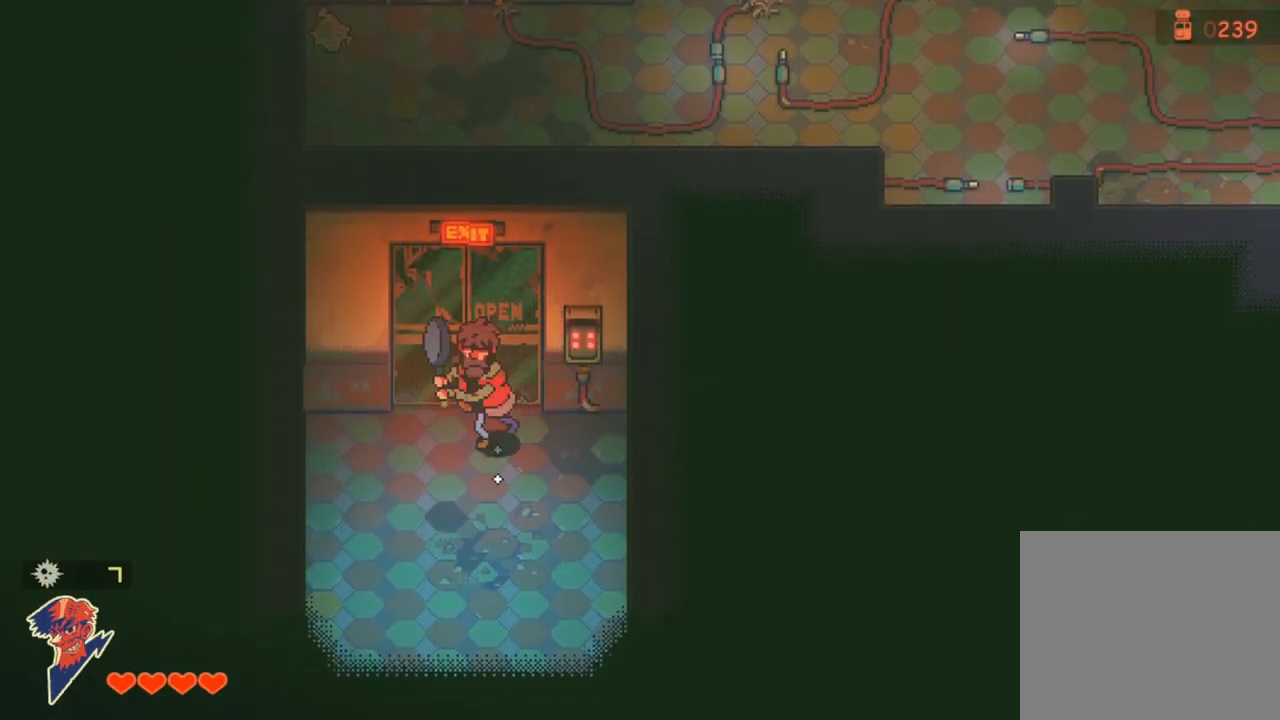
{"buttons": [], "left_stick": "center", "right_stick": "center", "events": [[83, "SQUARE", "down"], [167, "SQUARE", "up"], [350, "SQUARE", "down"], [433, "SQUARE", "up"]]}
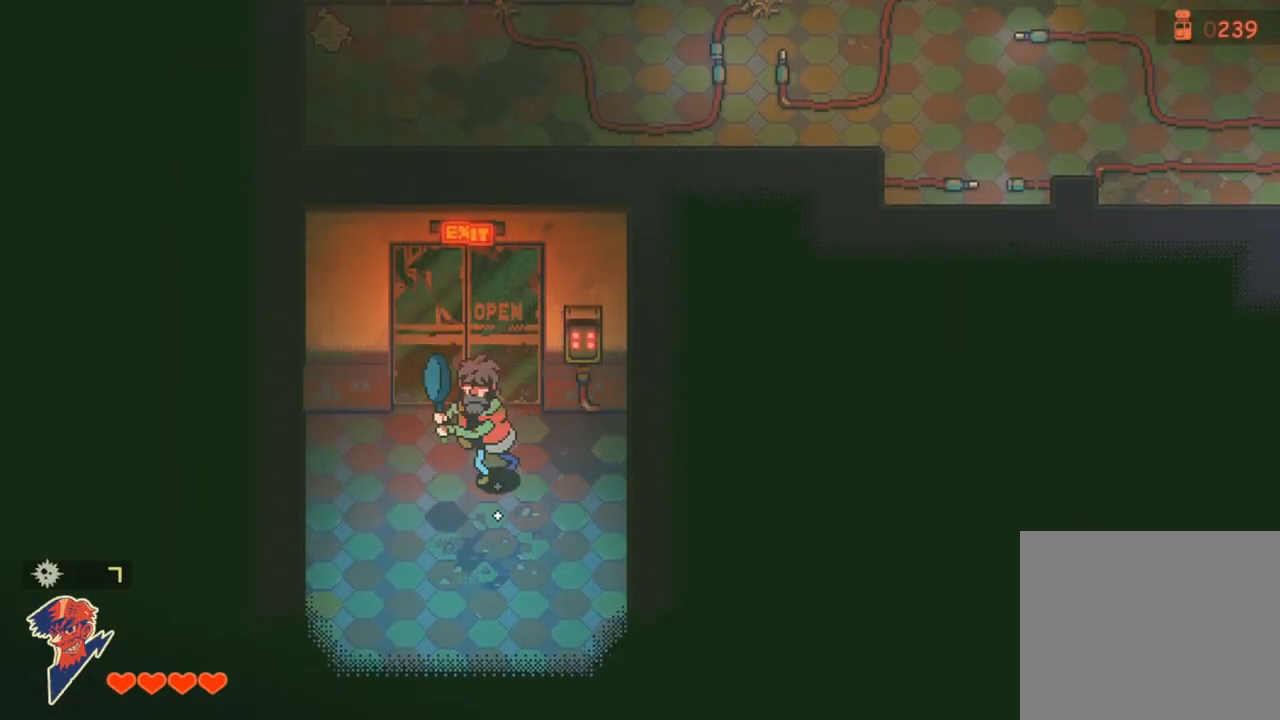
{"buttons": [], "left_stick": "center", "right_stick": "center", "events": [[117, "SQUARE", "down"], [200, "SQUARE", "up"], [367, "SQUARE", "down"], [467, "SQUARE", "up"]]}
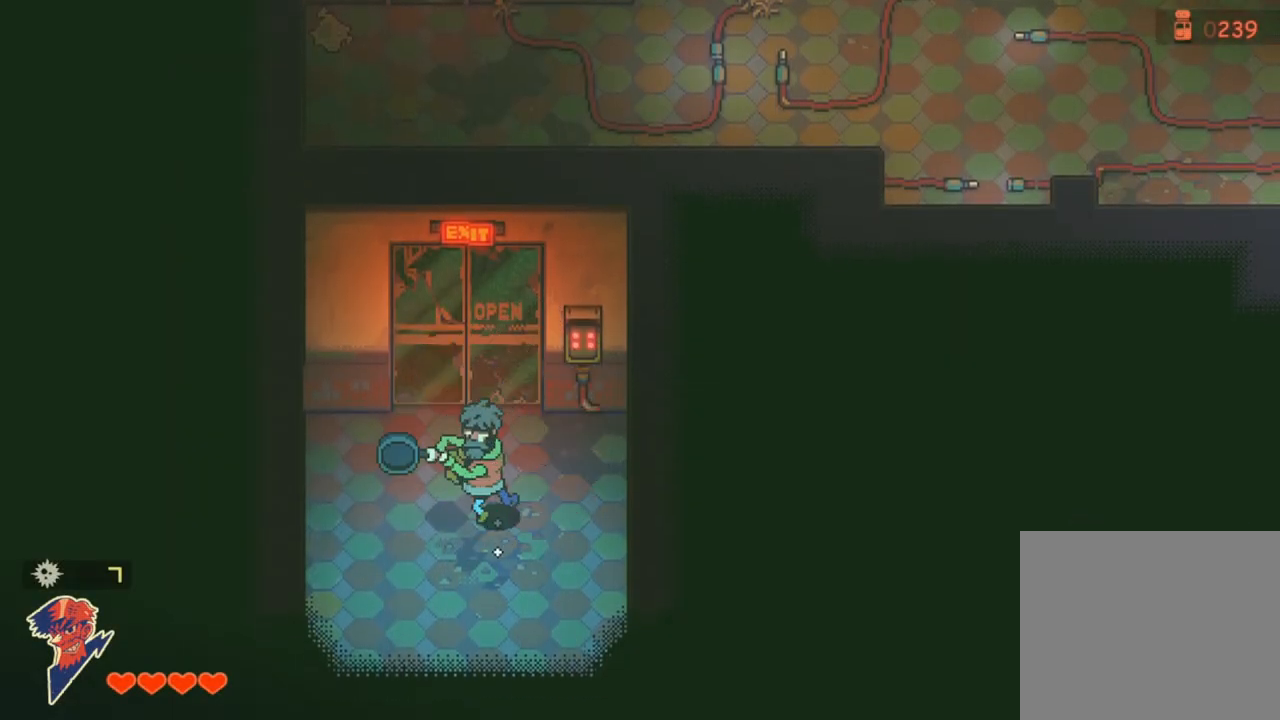
{"buttons": [], "left_stick": "center", "right_stick": "center", "events": []}